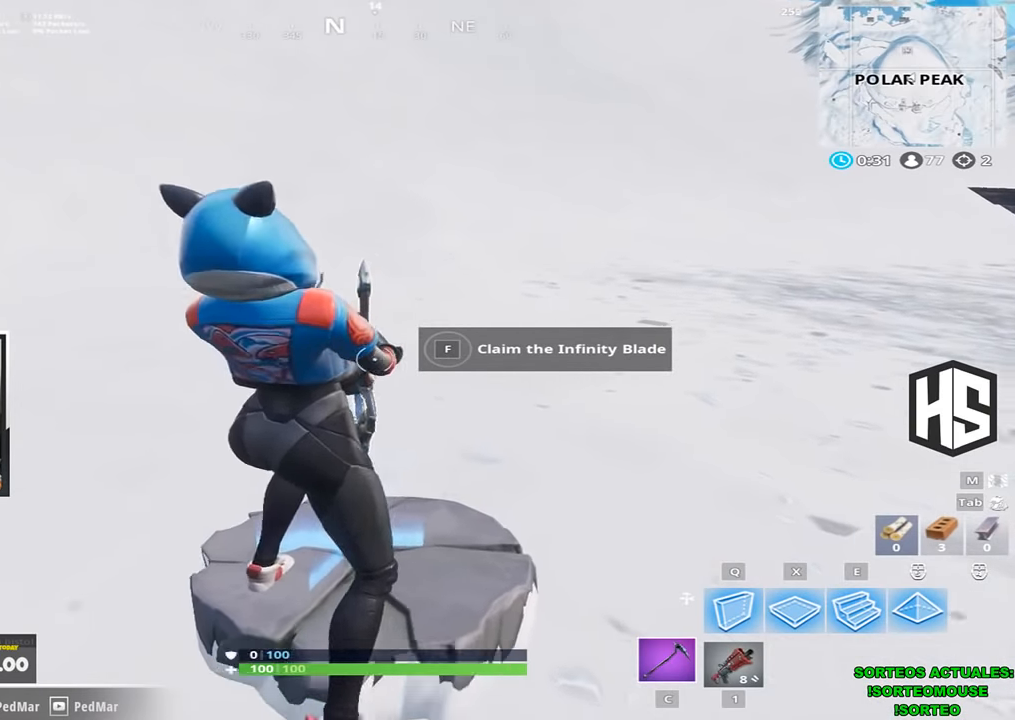
Gameplay with keyboard; each line is a JSON object with the keys held at the frame after it. "events" lists presses ("down") and releases ("up") of "1", "2", "3", "4", "5", "a", "b", "c", "ctrl", "d", "e", "f", "g", "q", "r", "s", "shift", "space", "t", "tab", "v", "w", "x" and "z" between this image and that frame as [ms after this image, input, new state], when the widget could be followed in between. No other keys are recorded. Mouse input is not recorded.
{"keys": ["f"], "events": []}
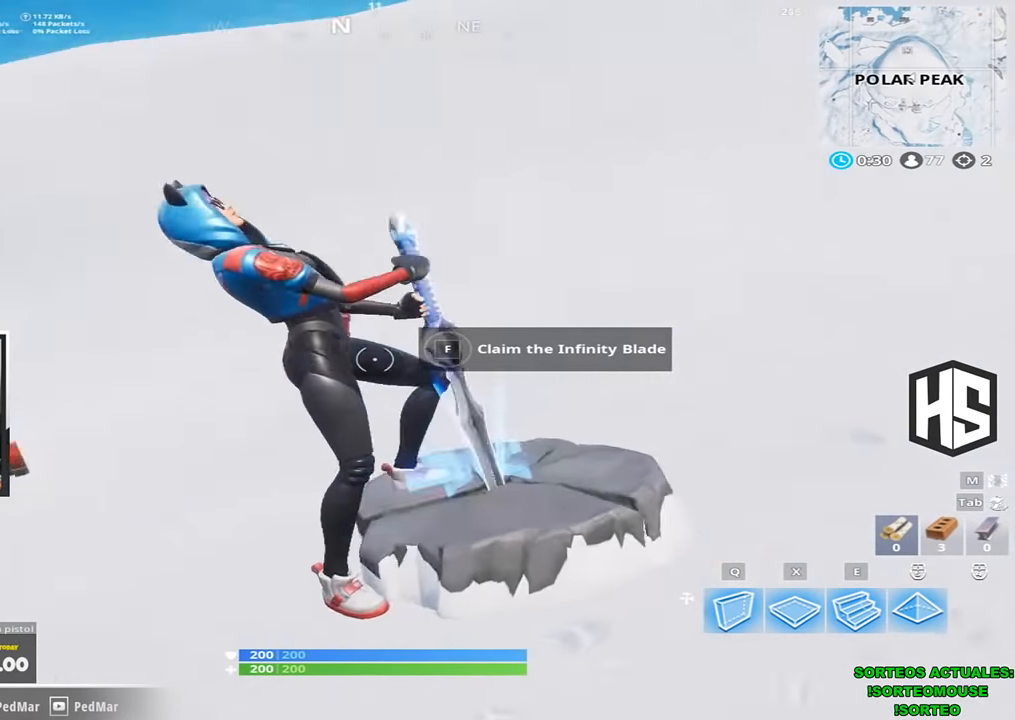
{"keys": ["f"]}
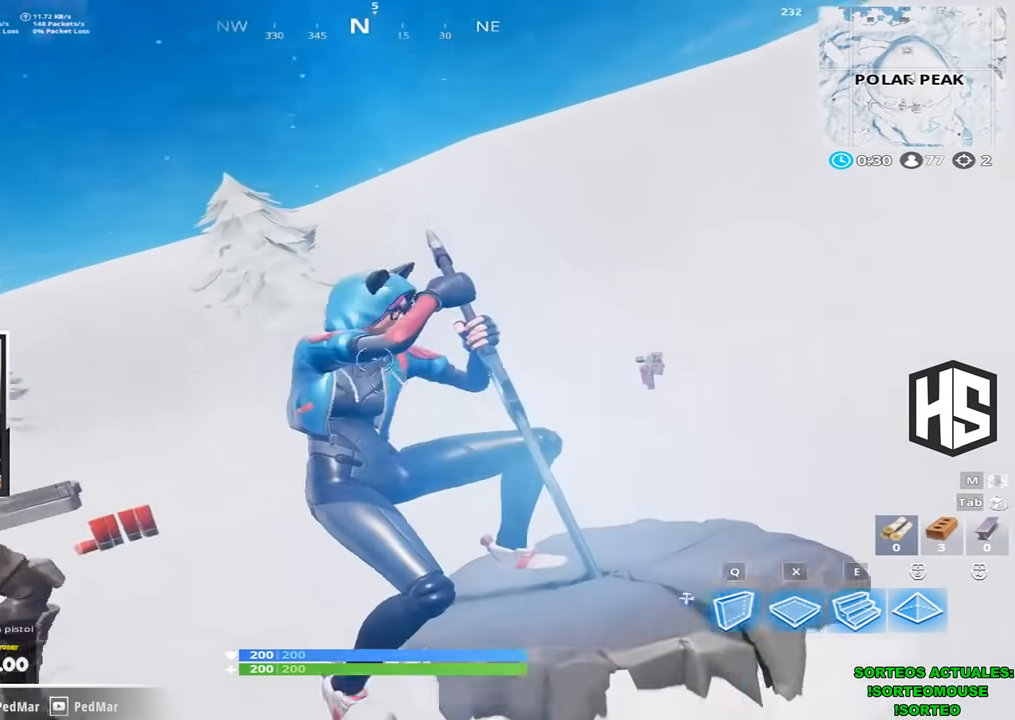
{"keys": ["shift", "w"], "events": [[34, "w", "down"], [100, "f", "up"], [234, "shift", "down"]]}
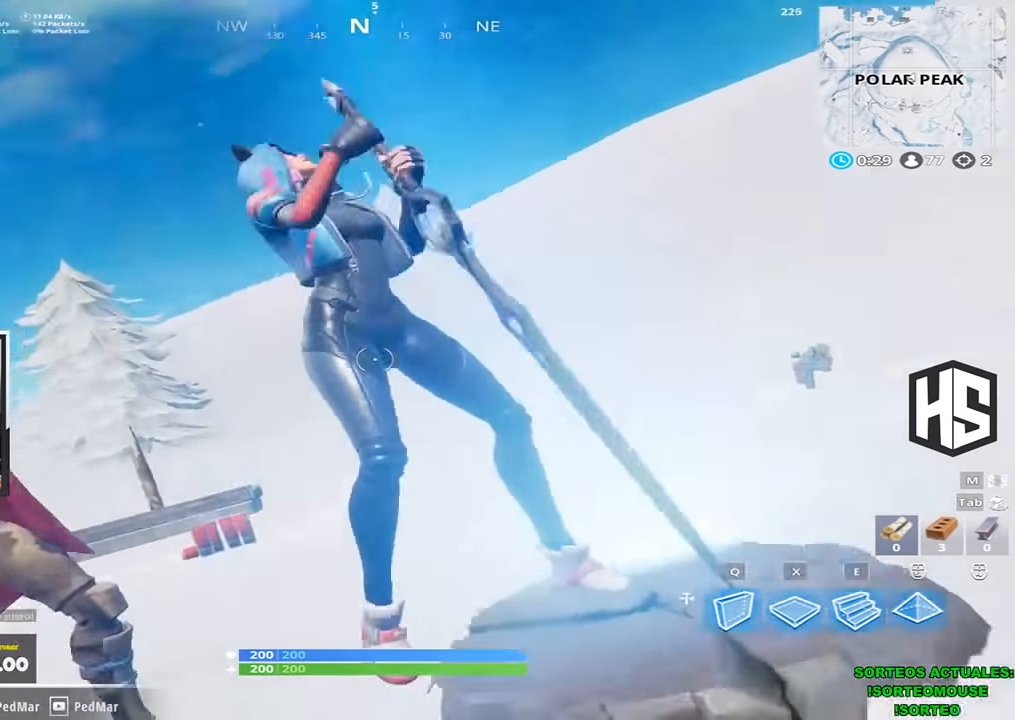
{"keys": ["d", "shift", "w"], "events": [[500, "d", "down"]]}
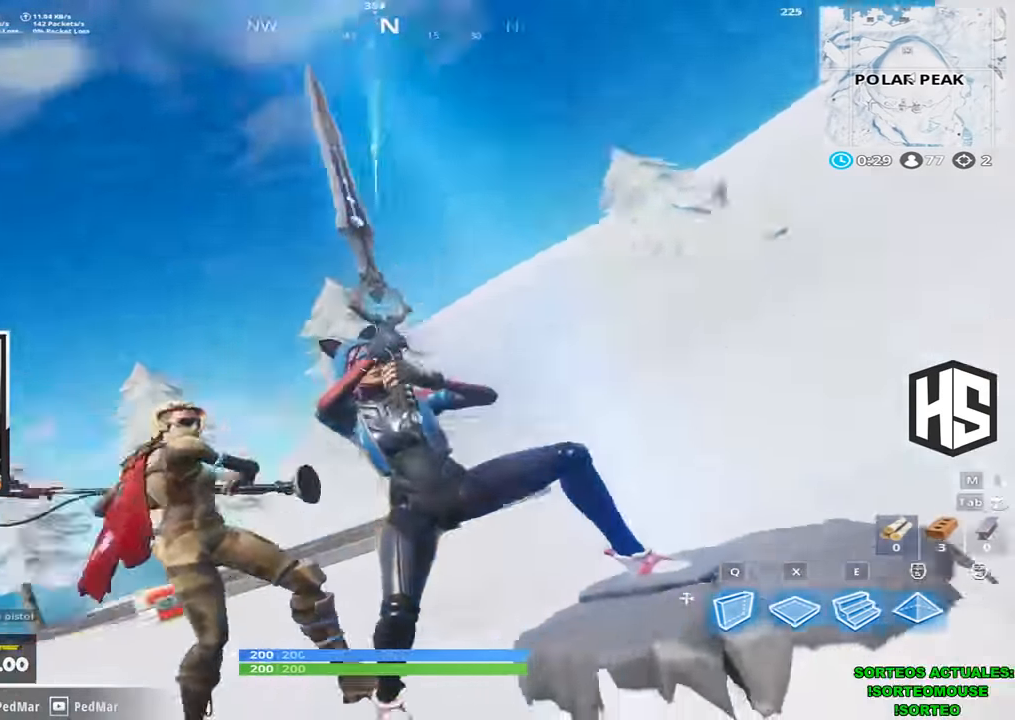
{"keys": ["d", "s", "shift"]}
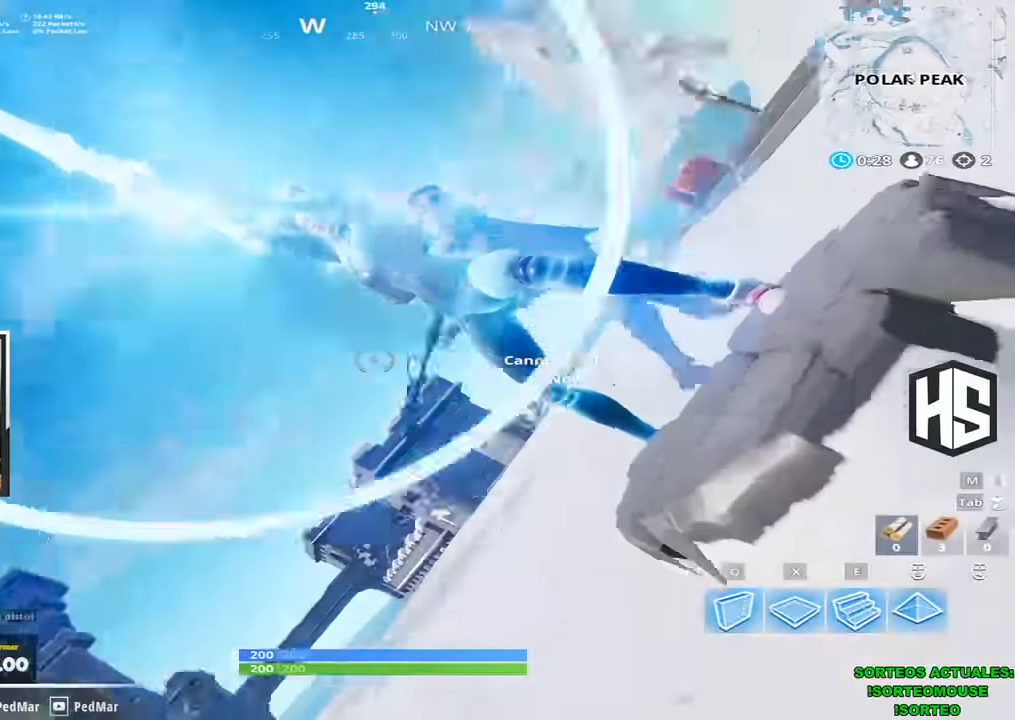
{"keys": ["d", "shift"], "events": [[34, "d", "up"], [100, "d", "down"], [234, "s", "up"]]}
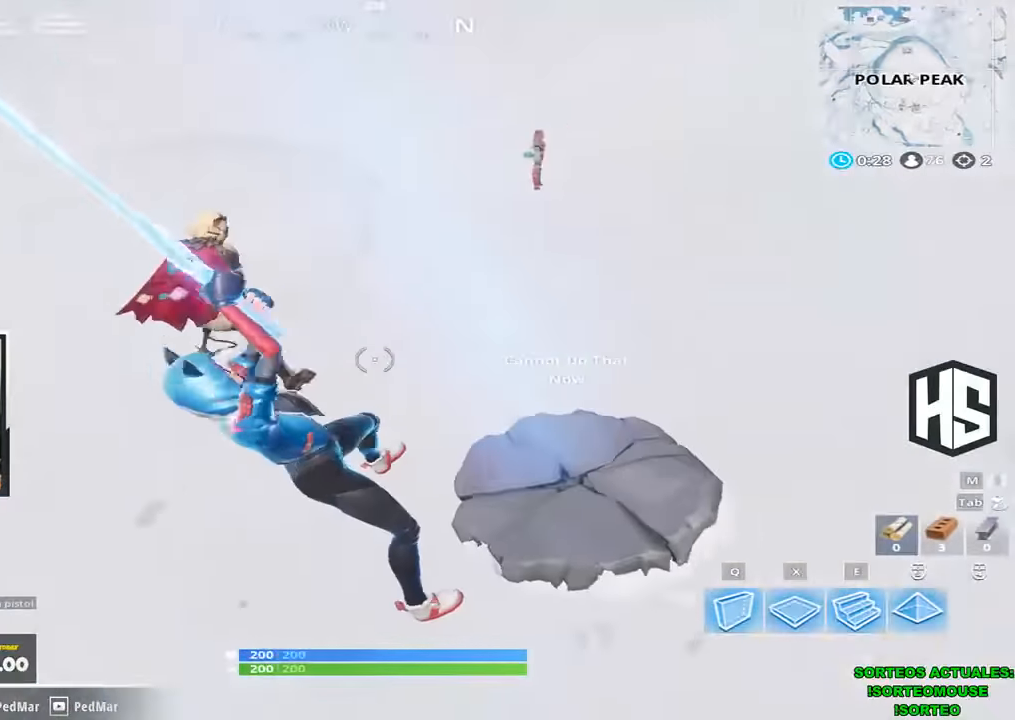
{"keys": ["d", "shift", "w"], "events": [[34, "w", "down"]]}
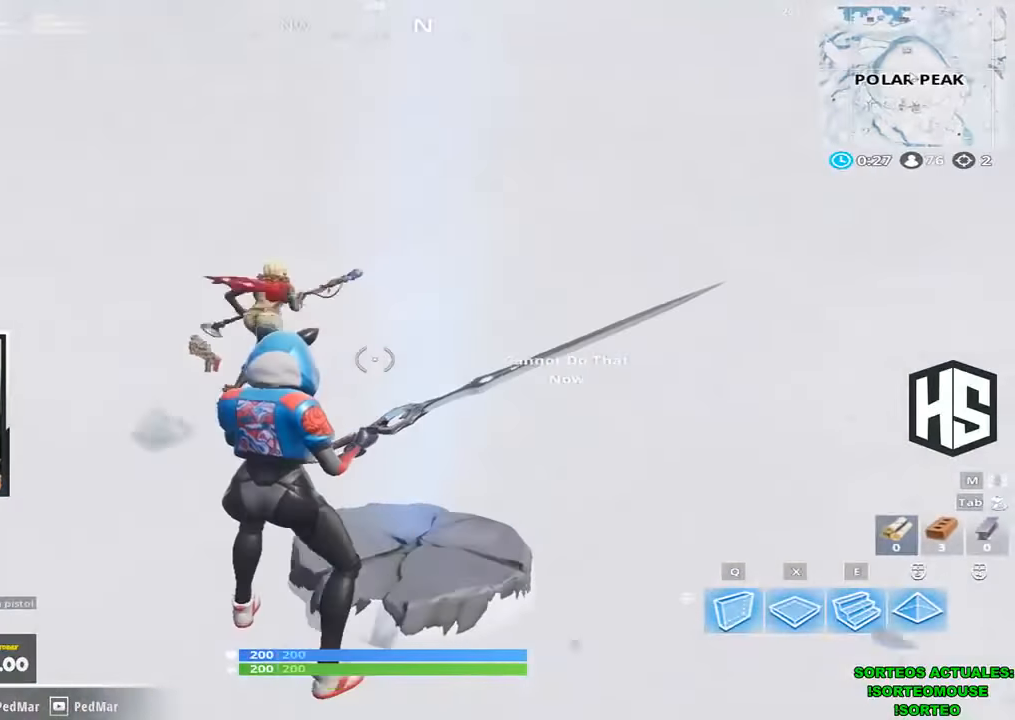
{"keys": ["shift", "w"], "events": [[200, "d", "up"]]}
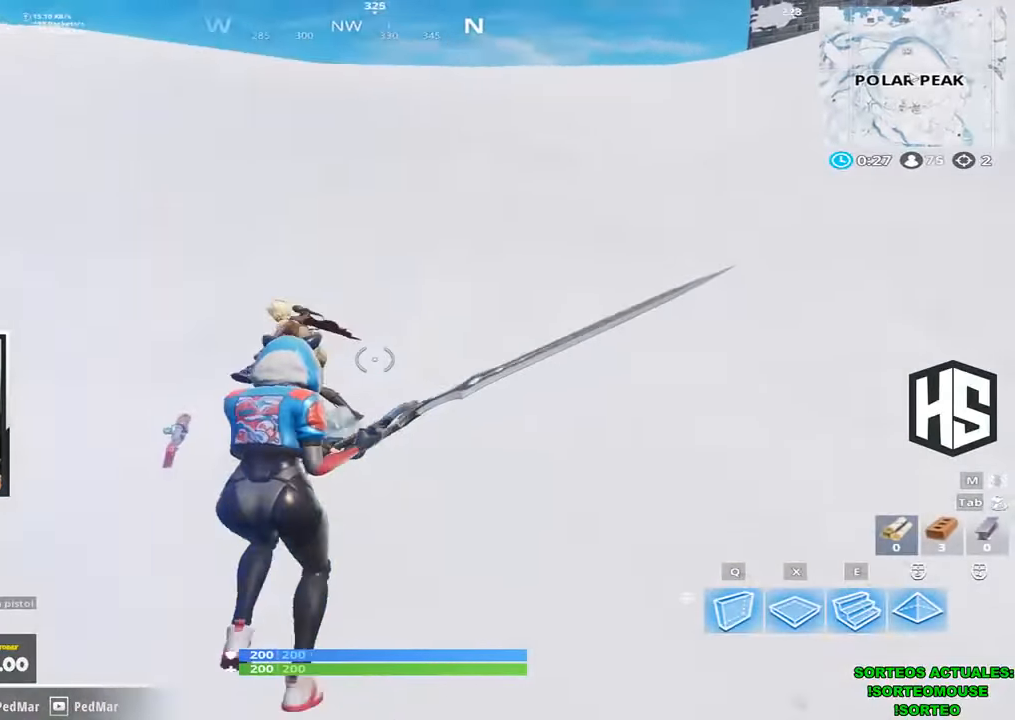
{"keys": ["d", "shift", "w"], "events": [[367, "d", "down"]]}
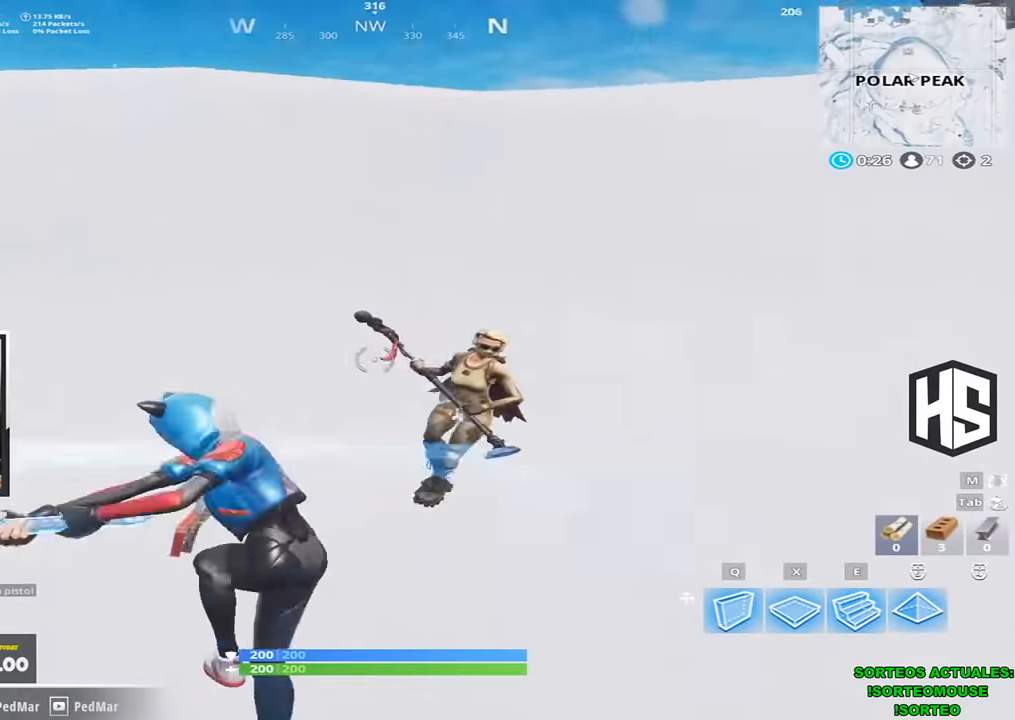
{"keys": ["a", "shift"], "events": [[433, "d", "up"], [467, "a", "down"], [500, "w", "up"]]}
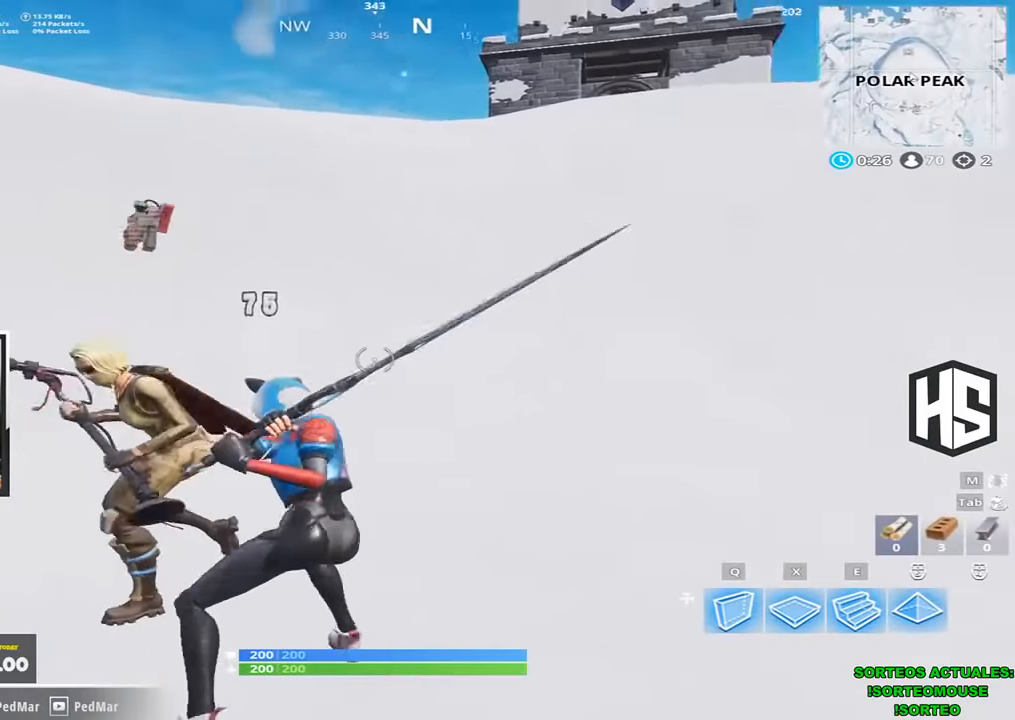
{"keys": ["a", "shift", "w"], "events": [[267, "w", "down"]]}
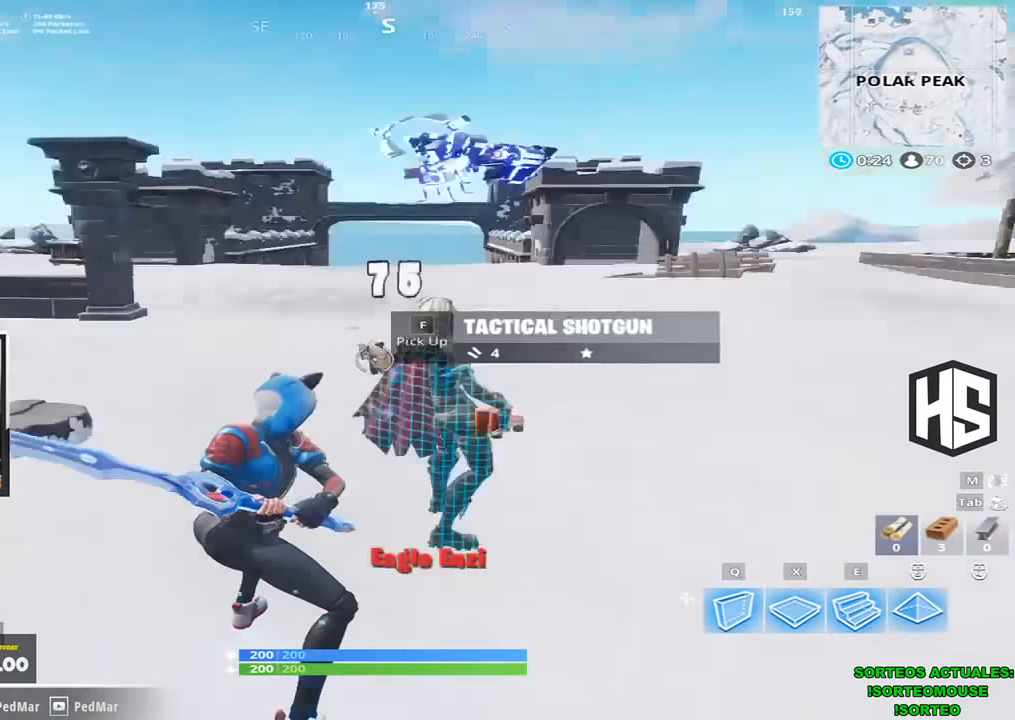
{"keys": ["d", "shift", "w"], "events": [[133, "a", "up"], [133, "d", "down"], [233, "d", "up"], [433, "d", "down"]]}
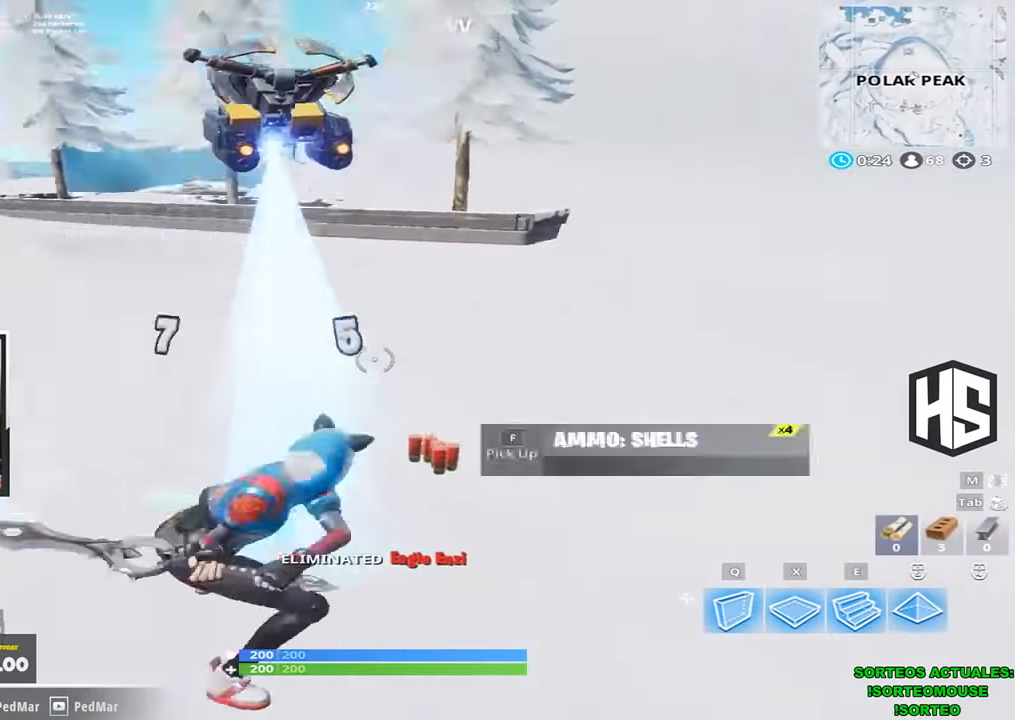
{"keys": ["shift", "w"], "events": [[33, "d", "up"], [133, "f", "down"], [200, "f", "up"], [233, "a", "down"], [267, "f", "down"], [367, "f", "up"], [467, "a", "up"]]}
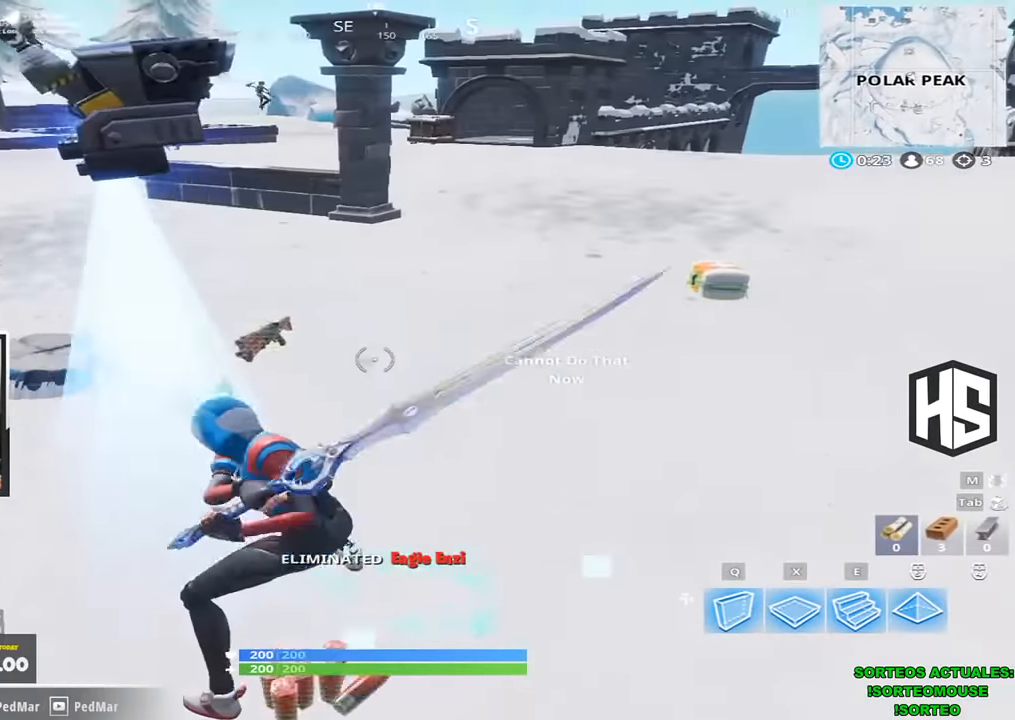
{"keys": ["d", "shift", "w"], "events": [[267, "d", "down"]]}
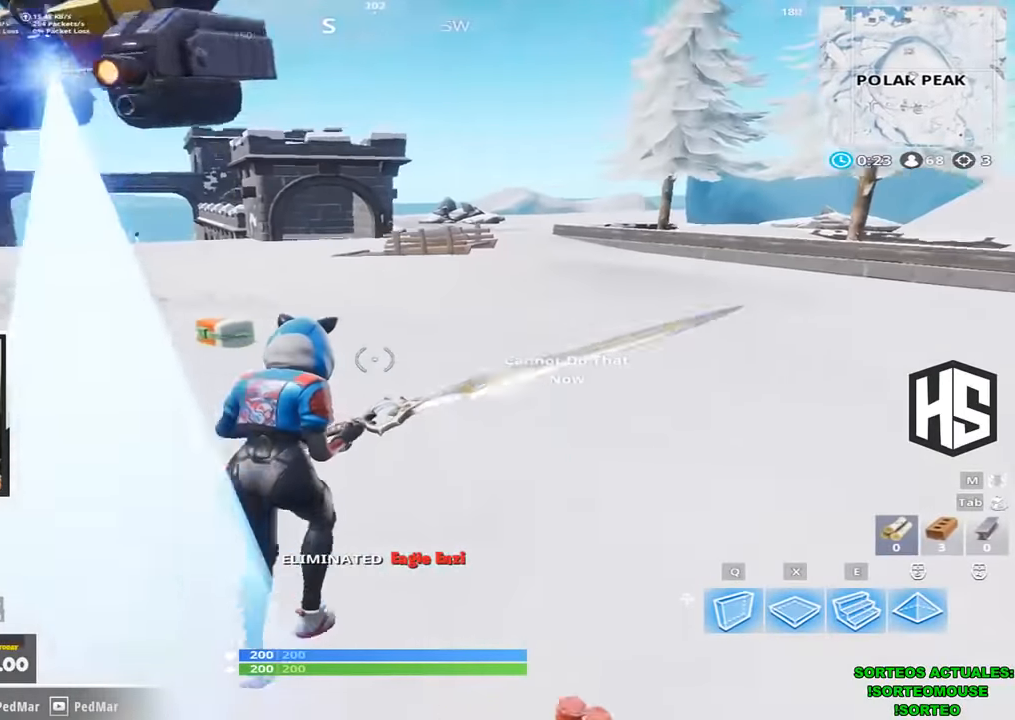
{"keys": ["d", "shift", "w"], "events": [[200, "space", "down"], [367, "space", "up"]]}
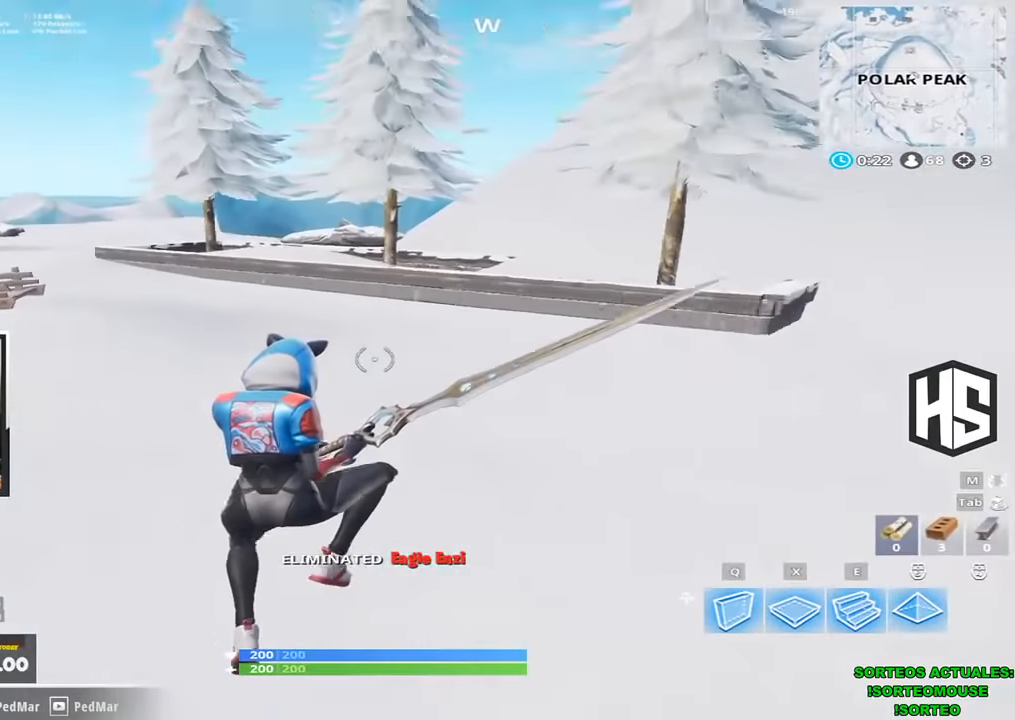
{"keys": ["shift", "w"], "events": [[133, "d", "up"]]}
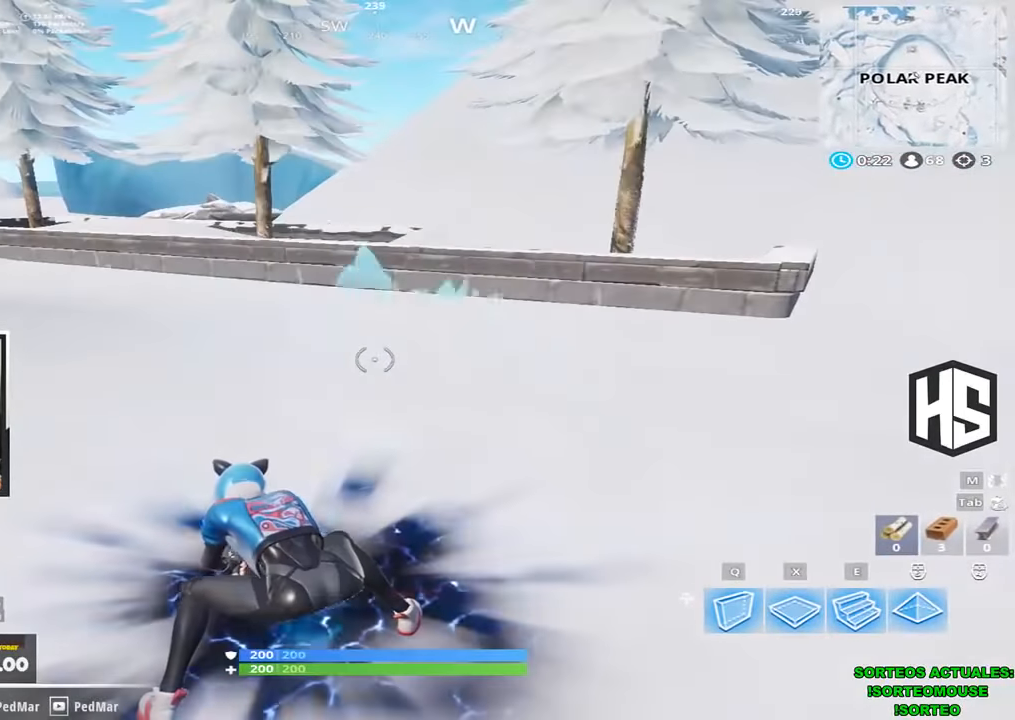
{"keys": ["d", "shift", "w"], "events": [[367, "d", "down"]]}
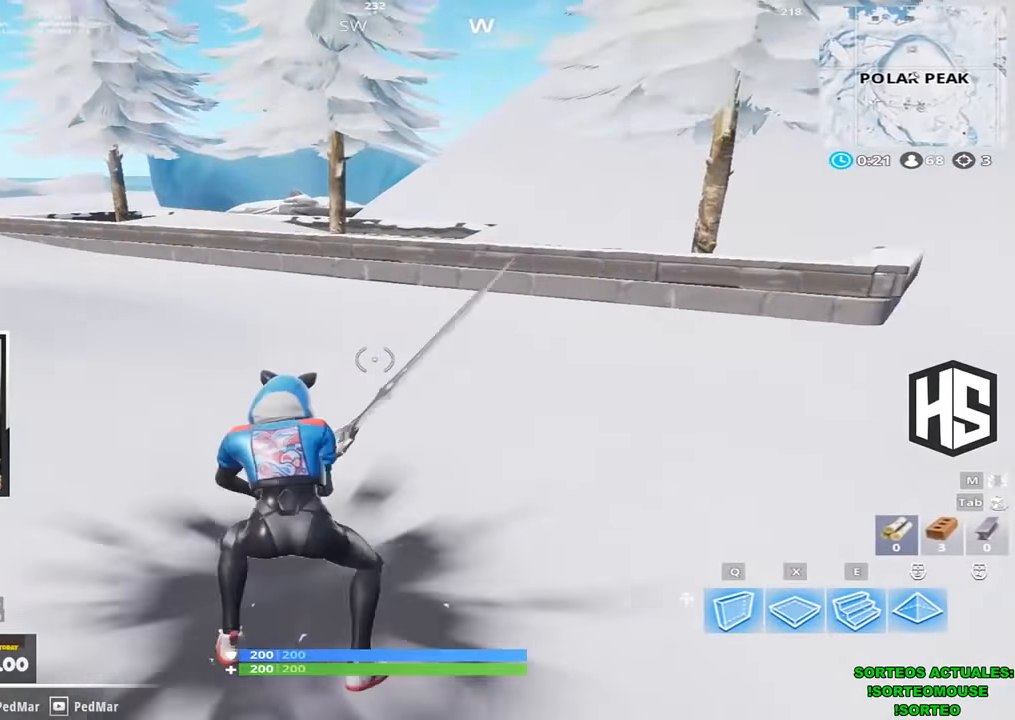
{"keys": ["d", "shift", "w"], "events": [[300, "space", "down"], [433, "space", "up"]]}
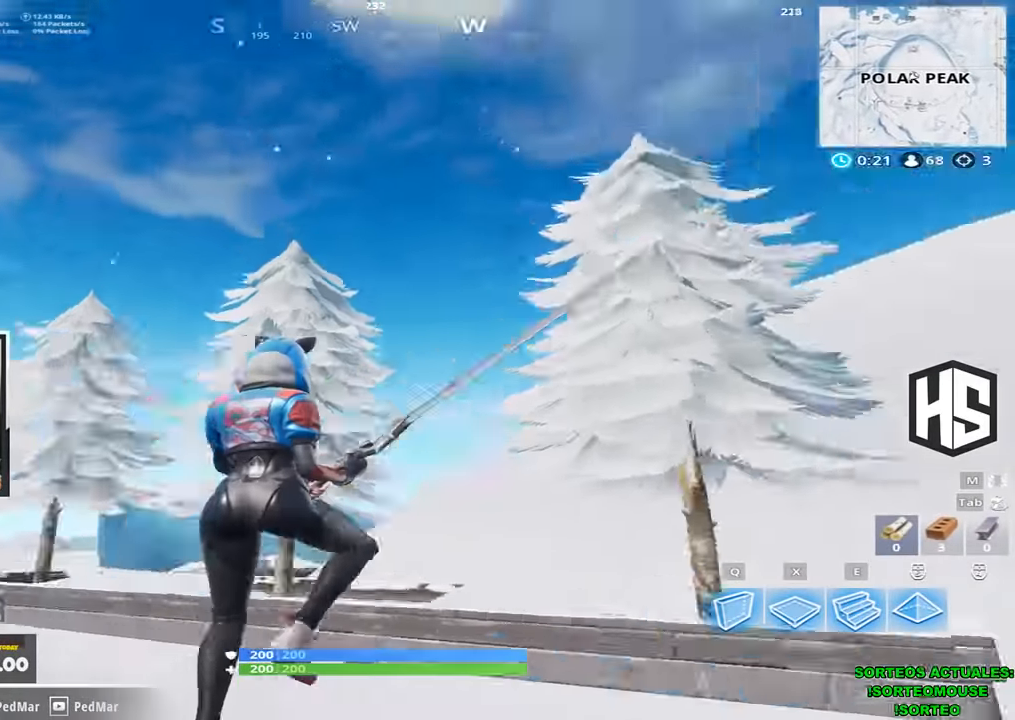
{"keys": ["shift", "w"], "events": [[67, "d", "up"]]}
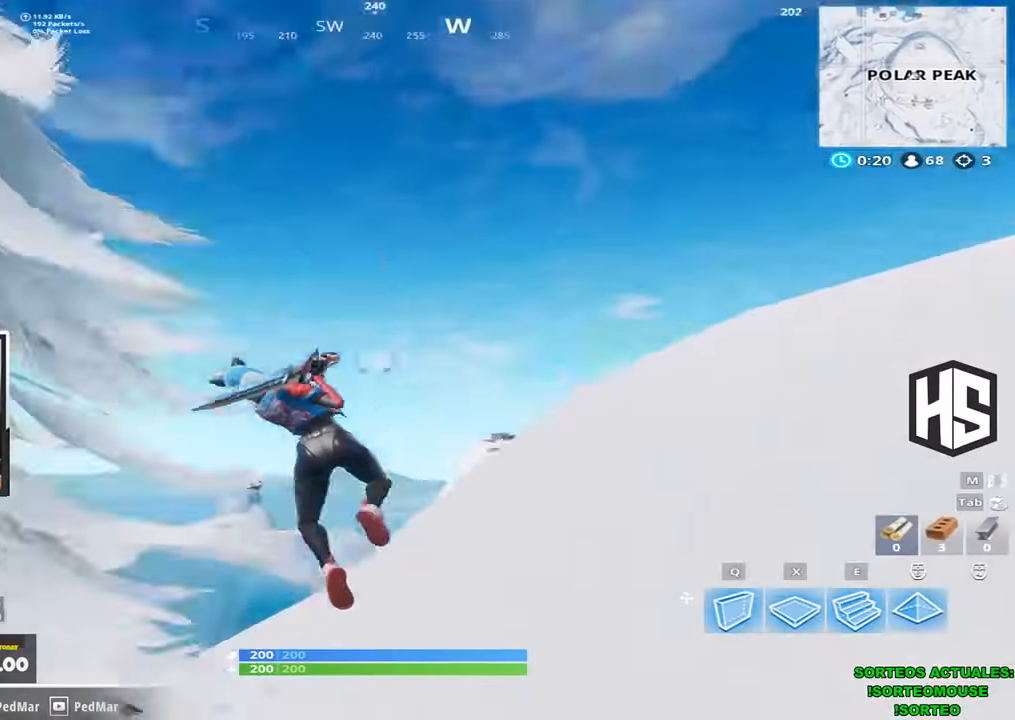
{"keys": ["shift", "w"], "events": []}
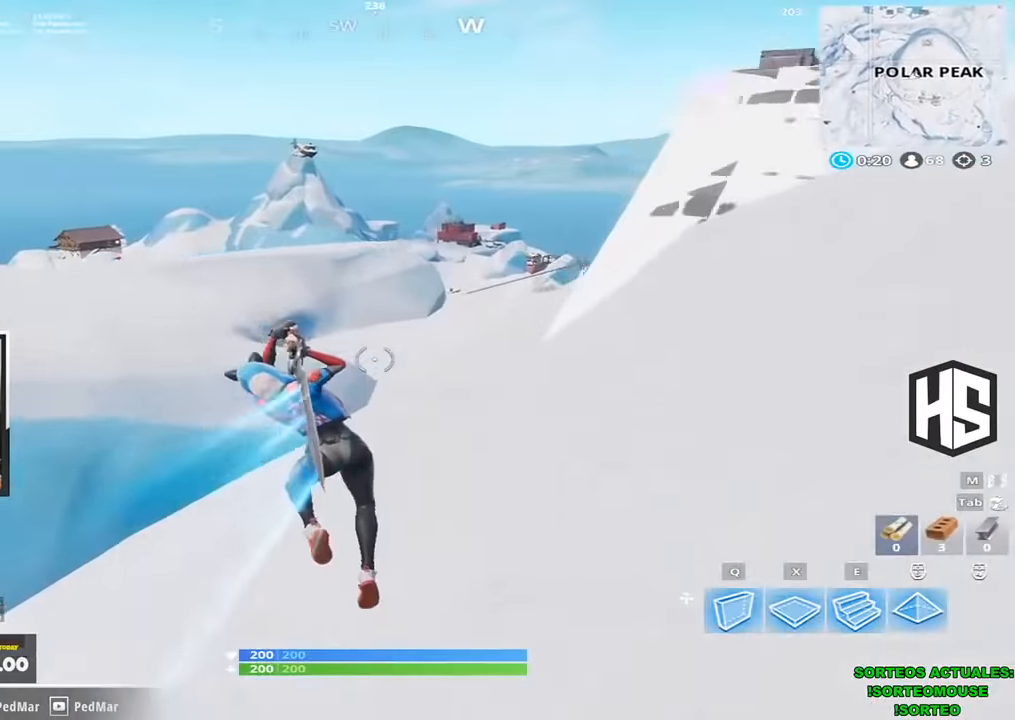
{"keys": ["d", "shift", "w"], "events": [[133, "d", "down"]]}
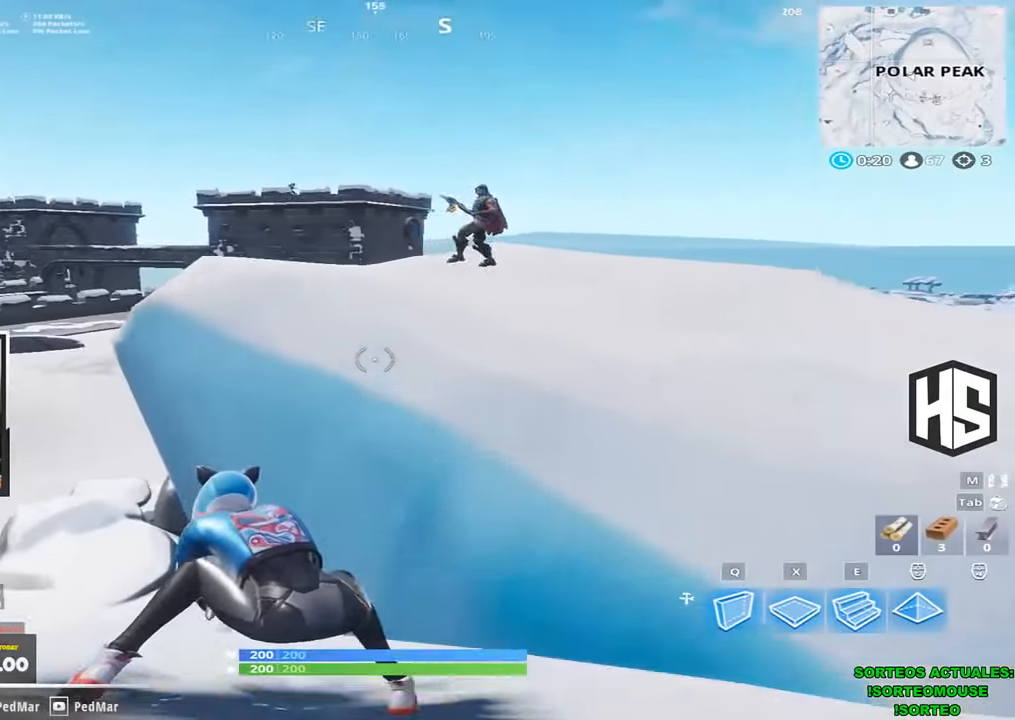
{"keys": ["d", "shift", "space", "w"], "events": [[500, "space", "down"]]}
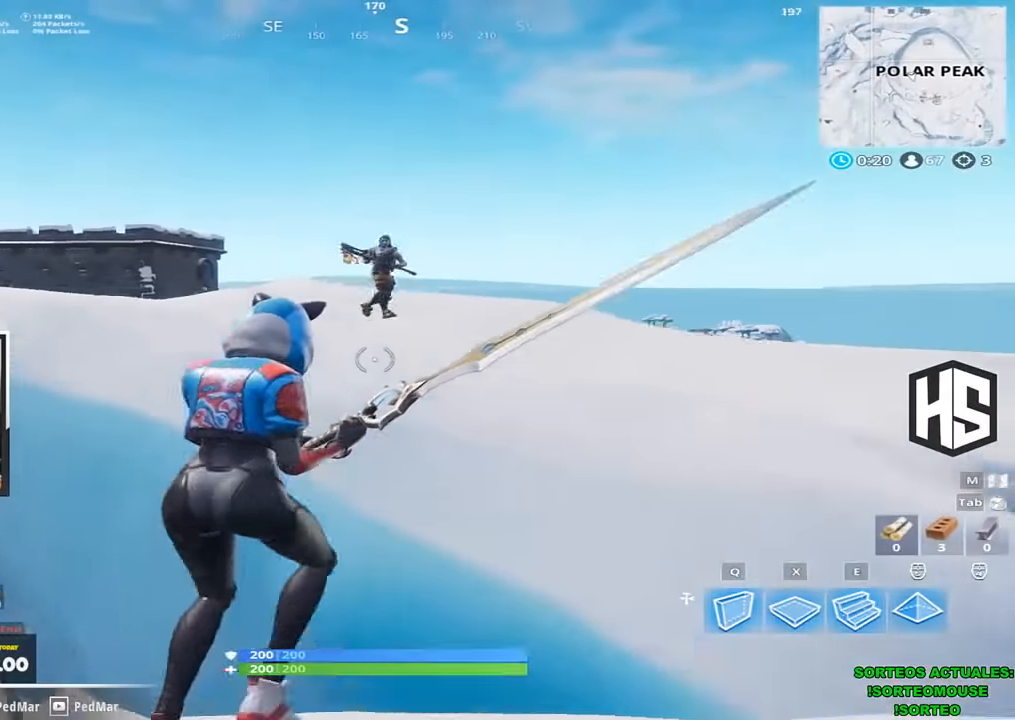
{"keys": ["d", "shift", "w"], "events": [[200, "space", "up"]]}
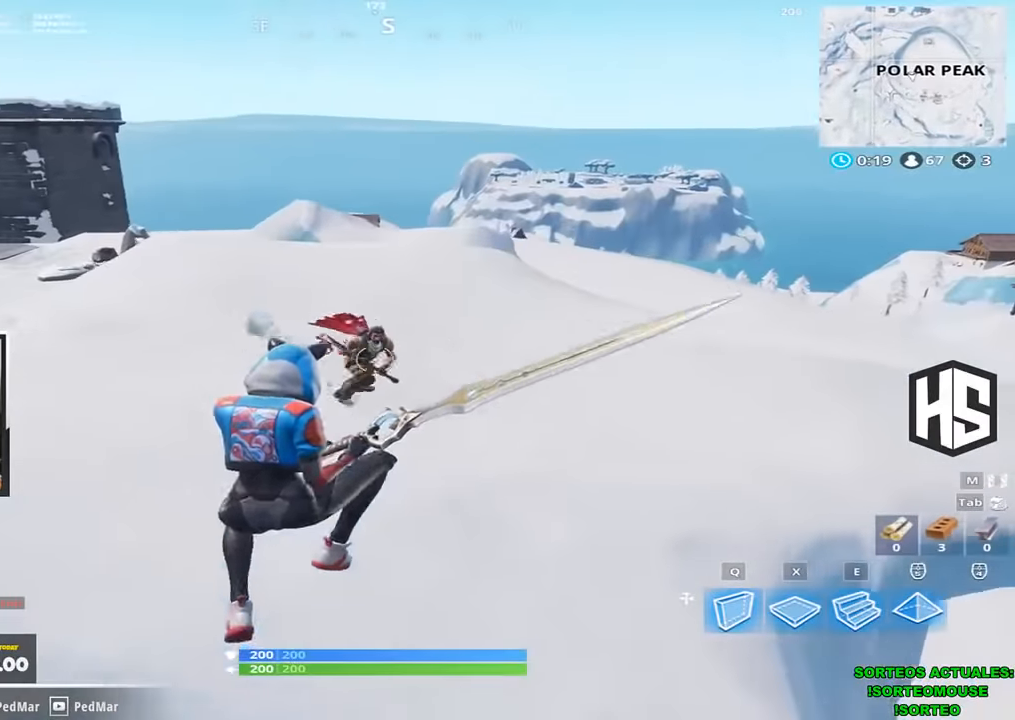
{"keys": ["d", "shift", "w"], "events": []}
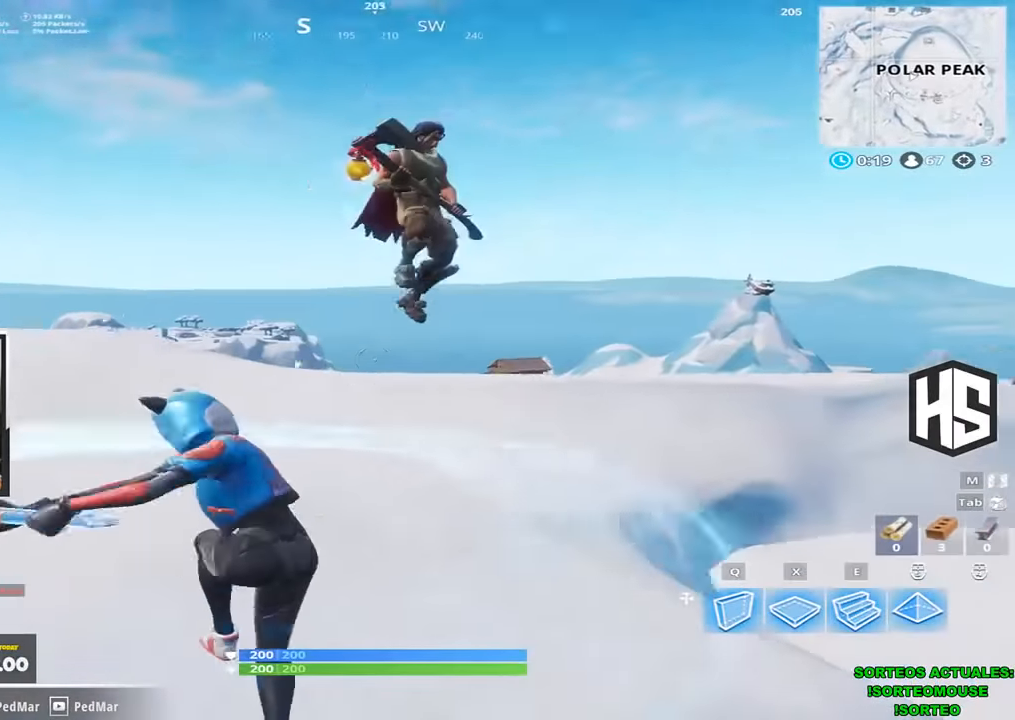
{"keys": ["d", "shift", "w"], "events": []}
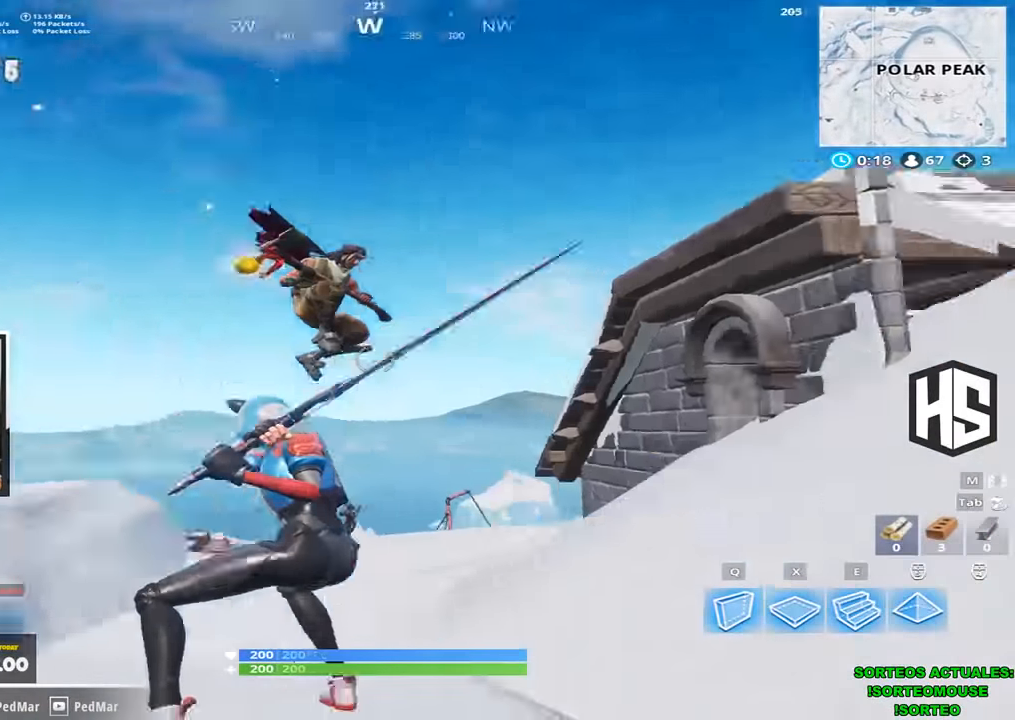
{"keys": ["d", "shift", "w"], "events": []}
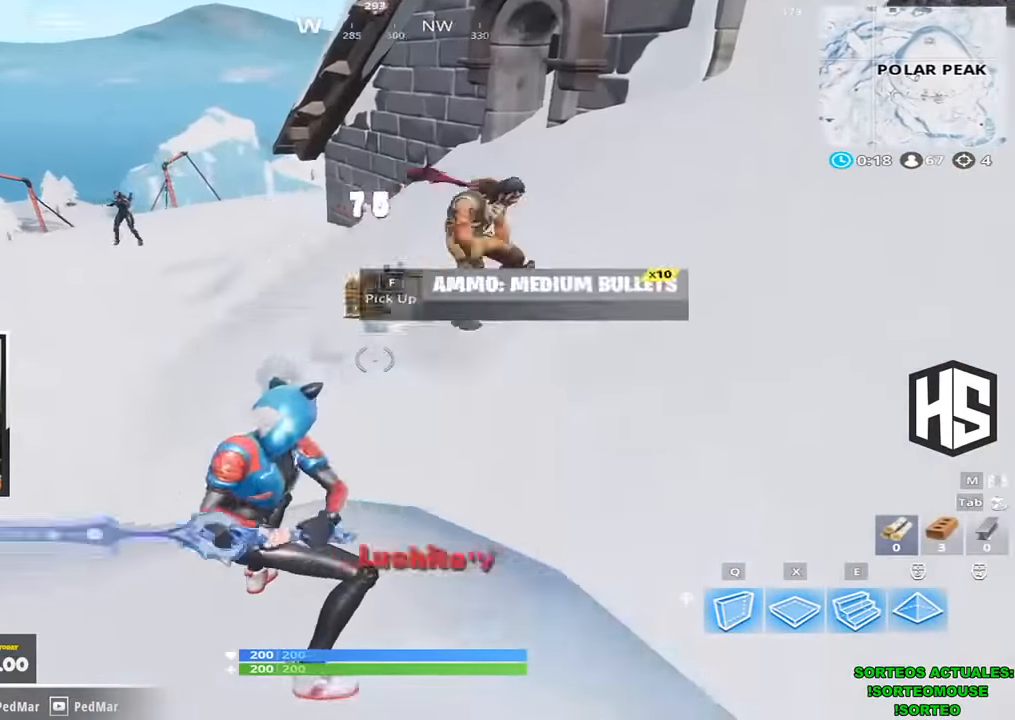
{"keys": ["shift", "w"], "events": [[100, "d", "up"]]}